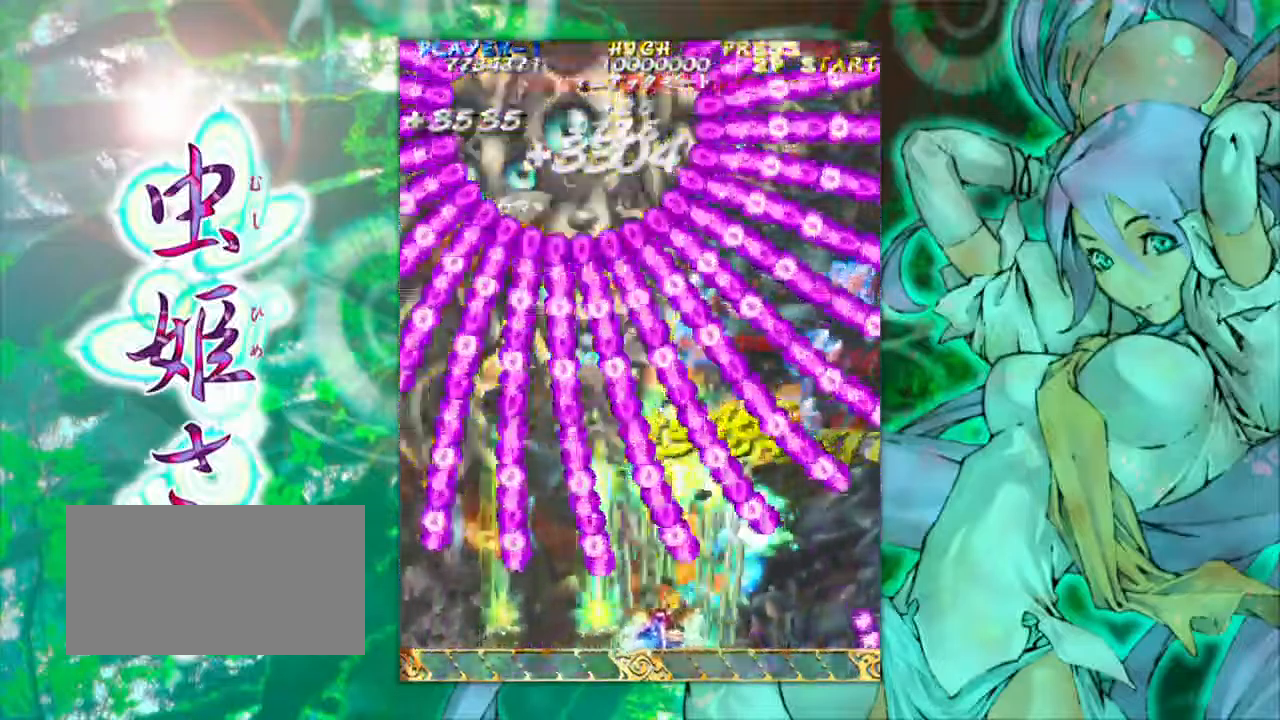
Gameplay with a controller (arcade stick); each line is a JSON object with the inputs held at the frame after it. "events" lists button and stick changes between this image and that frame as [ms after this image, input, new state], when the widget could be followed in between. Not read: L3 R3 other_buttons.
{"buttons": [], "left_stick": "left", "events": [[100, "left_stick", "center"], [250, "left_stick", "left"], [334, "left_stick", "center"], [450, "left_stick", "left"]]}
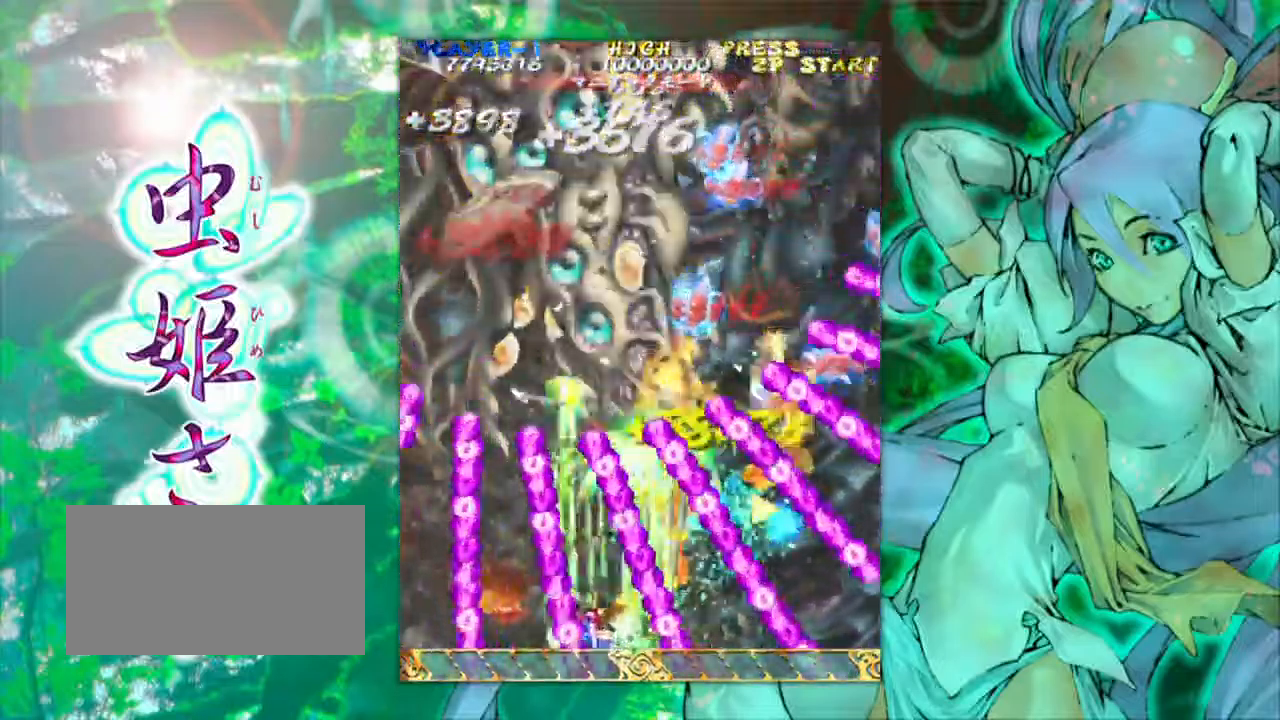
{"buttons": [], "left_stick": "center", "events": [[50, "left_stick", "center"], [217, "left_stick", "left"], [284, "left_stick", "center"], [400, "left_stick", "left"], [484, "left_stick", "center"]]}
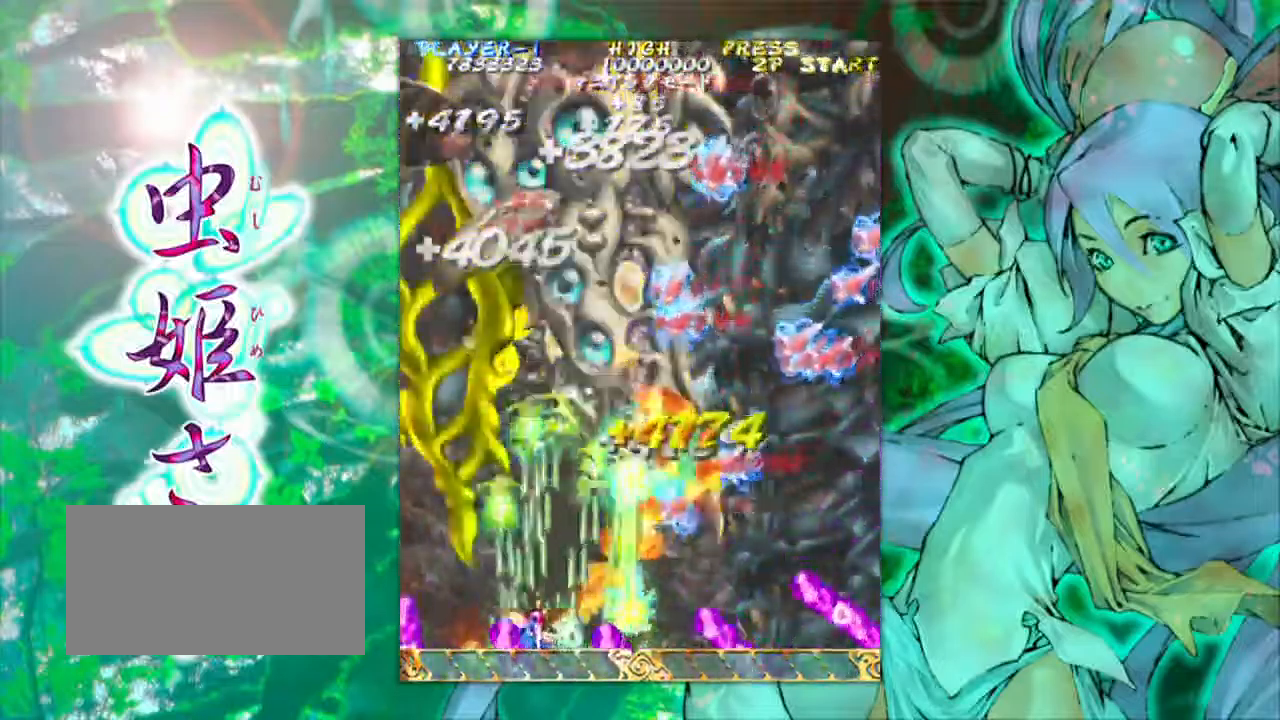
{"buttons": [], "left_stick": "right", "events": [[167, "left_stick", "right"]]}
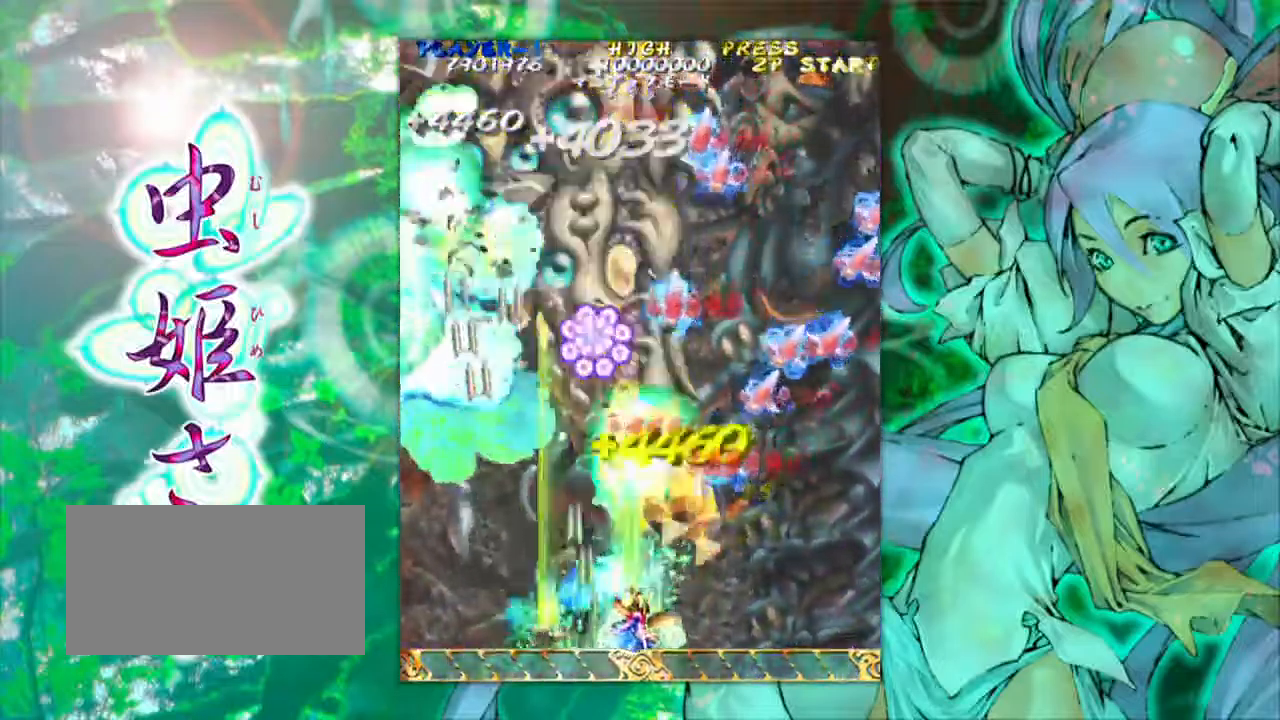
{"buttons": [], "left_stick": "left", "events": [[117, "left_stick", "center"], [250, "left_stick", "right"], [334, "left_stick", "center"], [400, "left_stick", "left"]]}
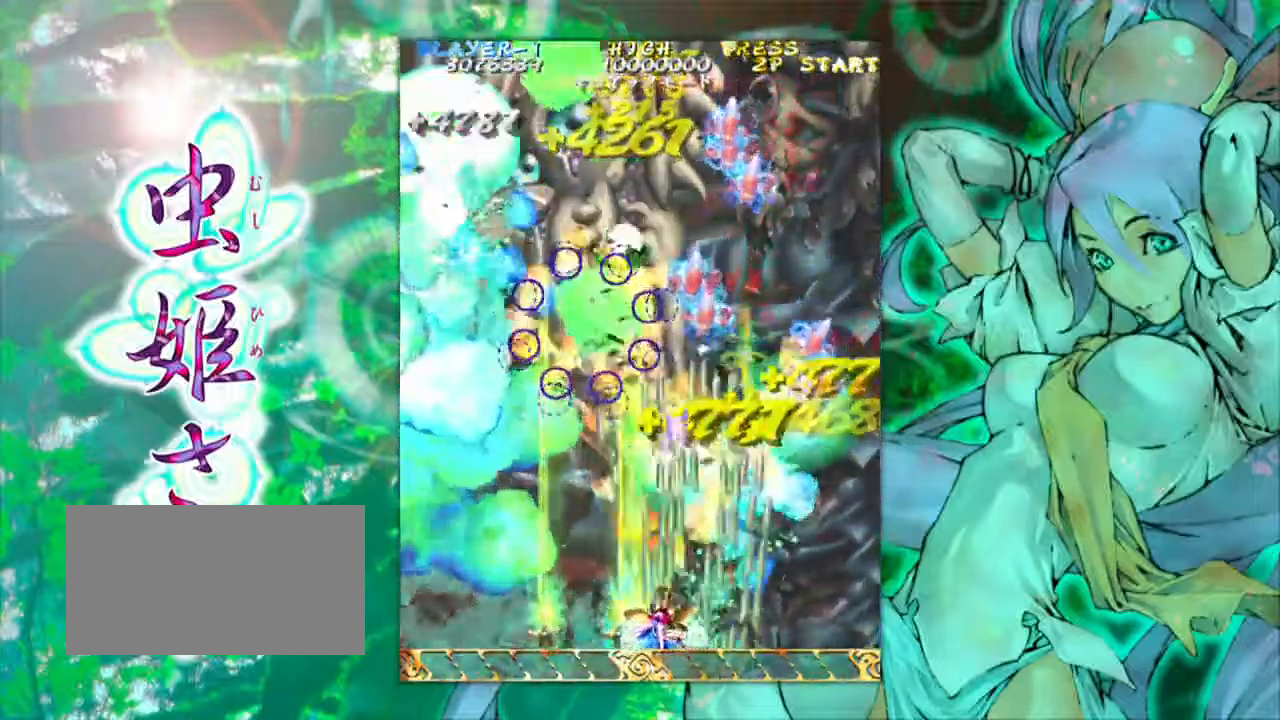
{"buttons": [], "left_stick": "center", "events": [[200, "left_stick", "center"], [250, "left_stick", "right"], [484, "left_stick", "center"]]}
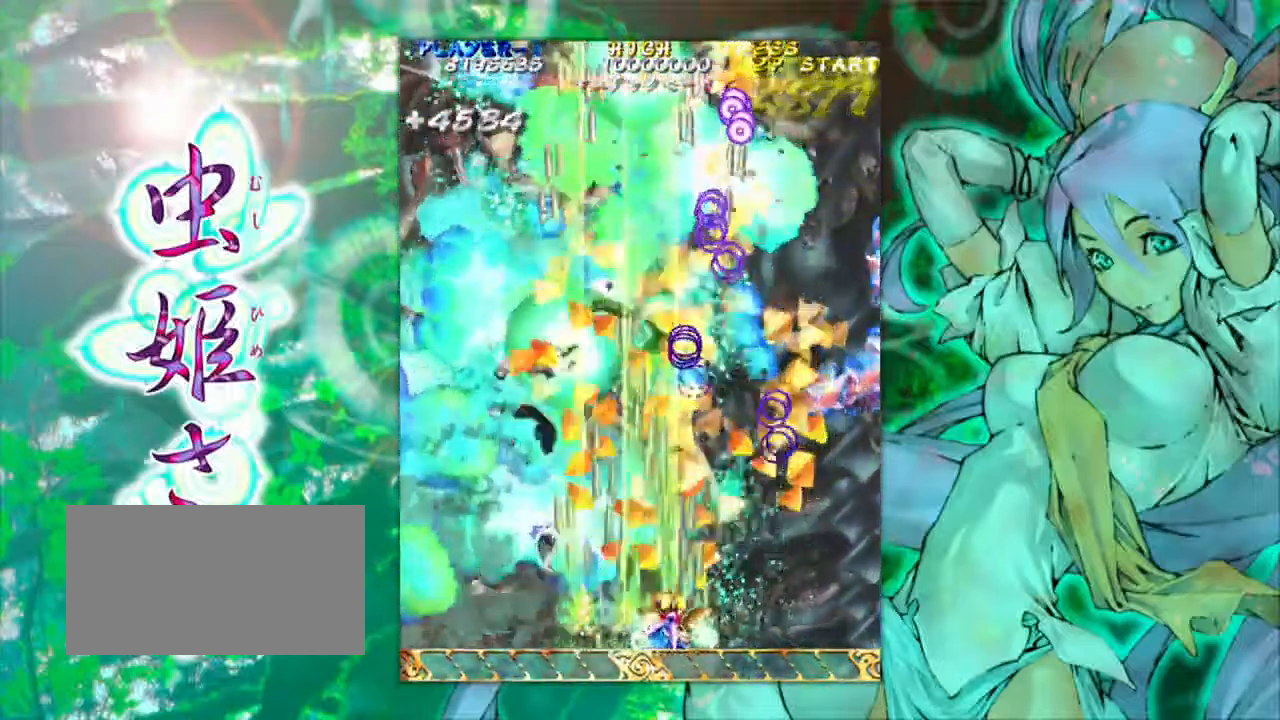
{"buttons": [], "left_stick": "right", "events": [[17, "left_stick", "left"], [184, "left_stick", "right"]]}
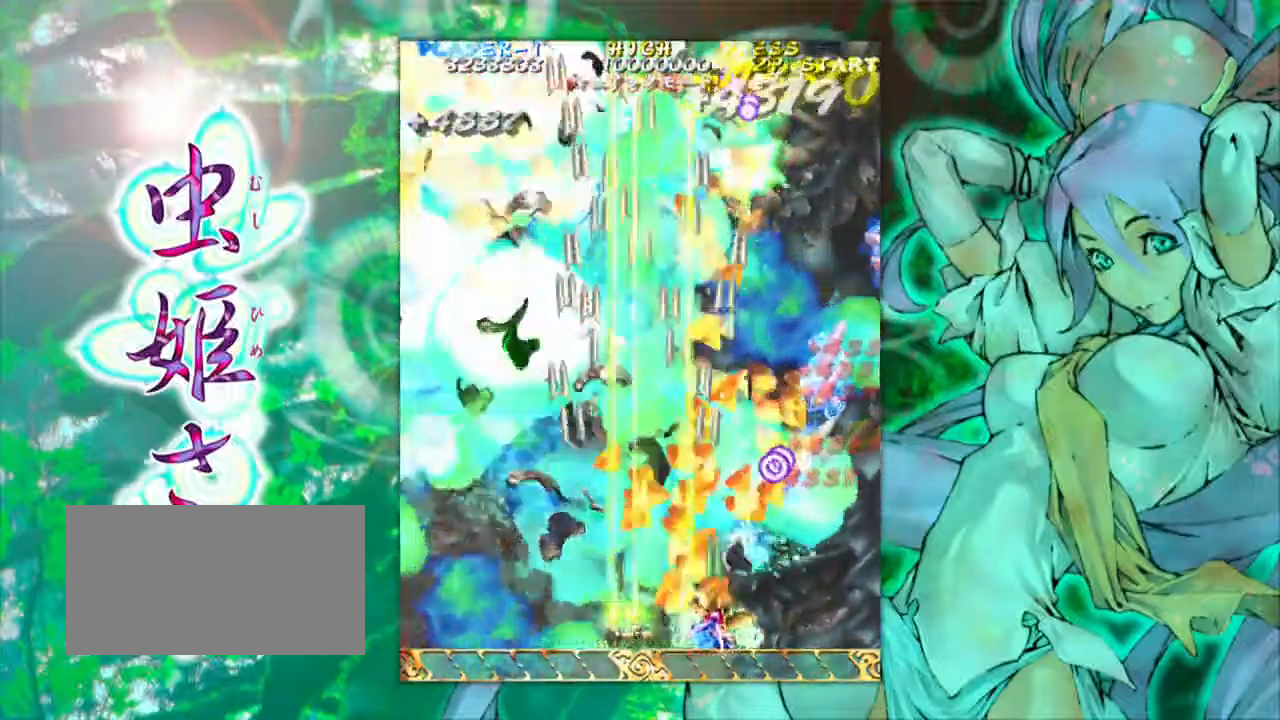
{"buttons": [], "left_stick": "left", "events": [[317, "left_stick", "center"], [367, "left_stick", "left"]]}
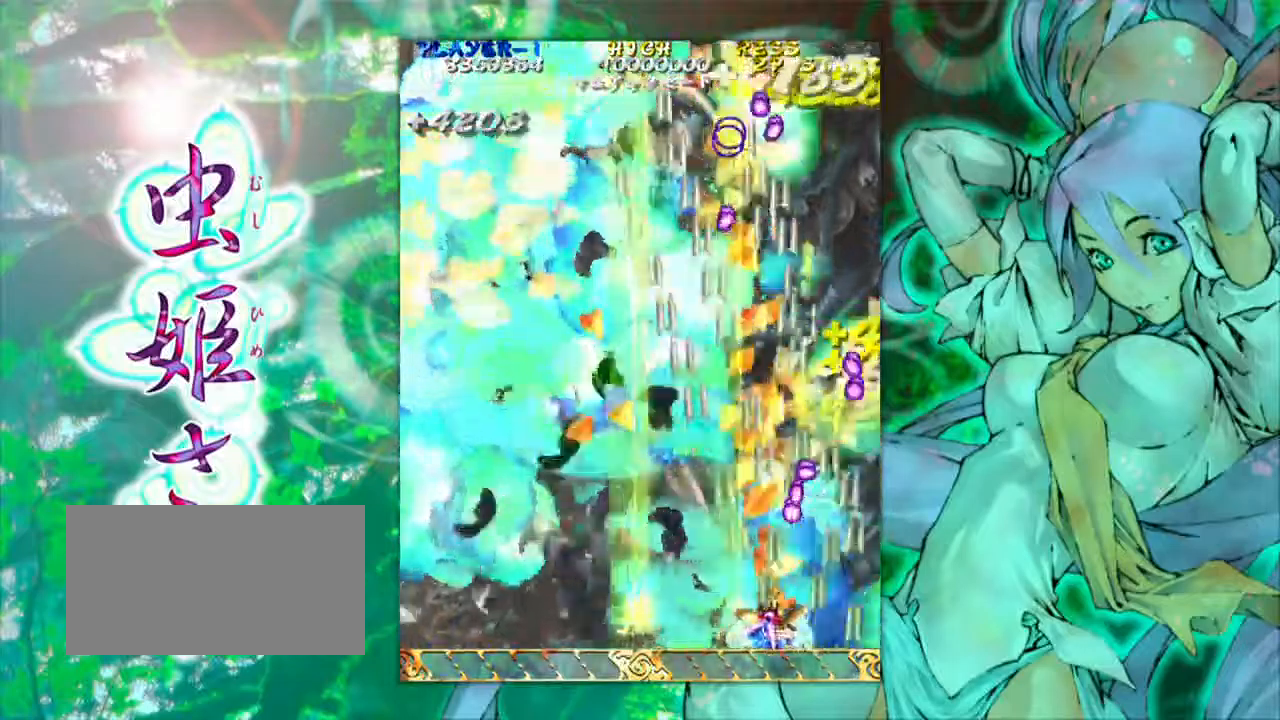
{"buttons": [], "left_stick": "left", "events": []}
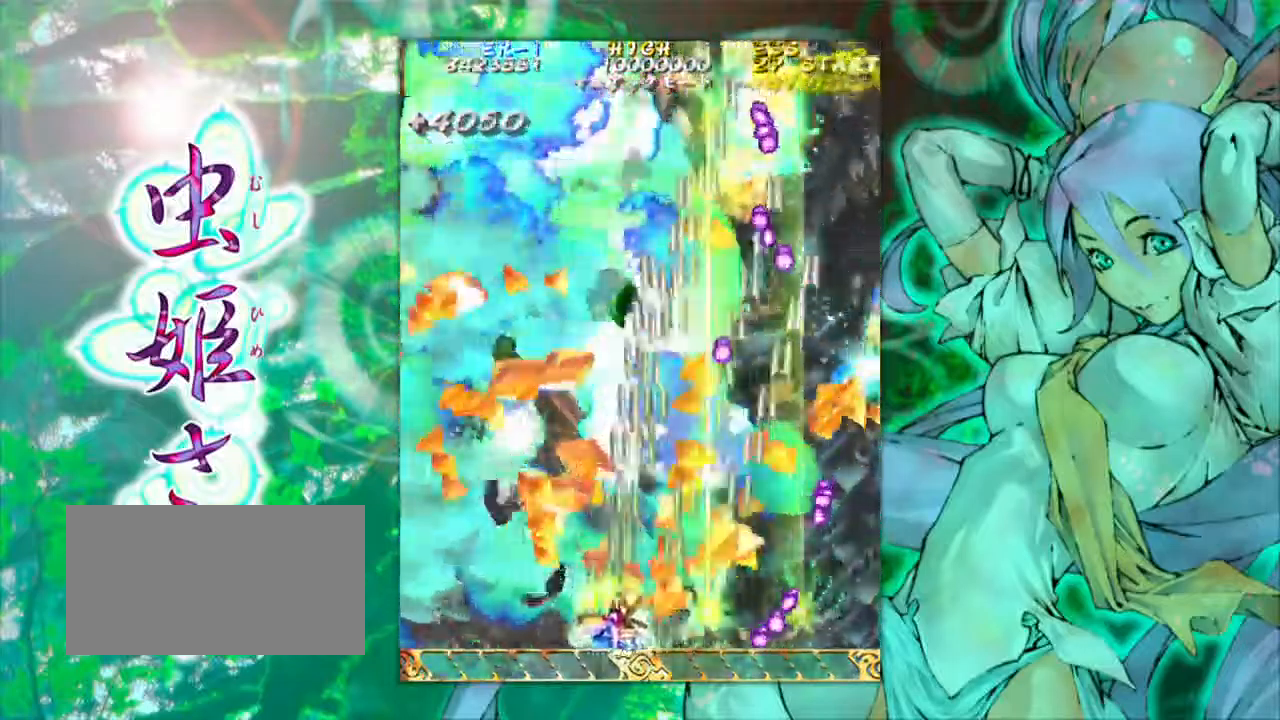
{"buttons": [], "left_stick": "down-right", "events": [[50, "left_stick", "up-left"], [367, "left_stick", "right"], [433, "left_stick", "down-right"]]}
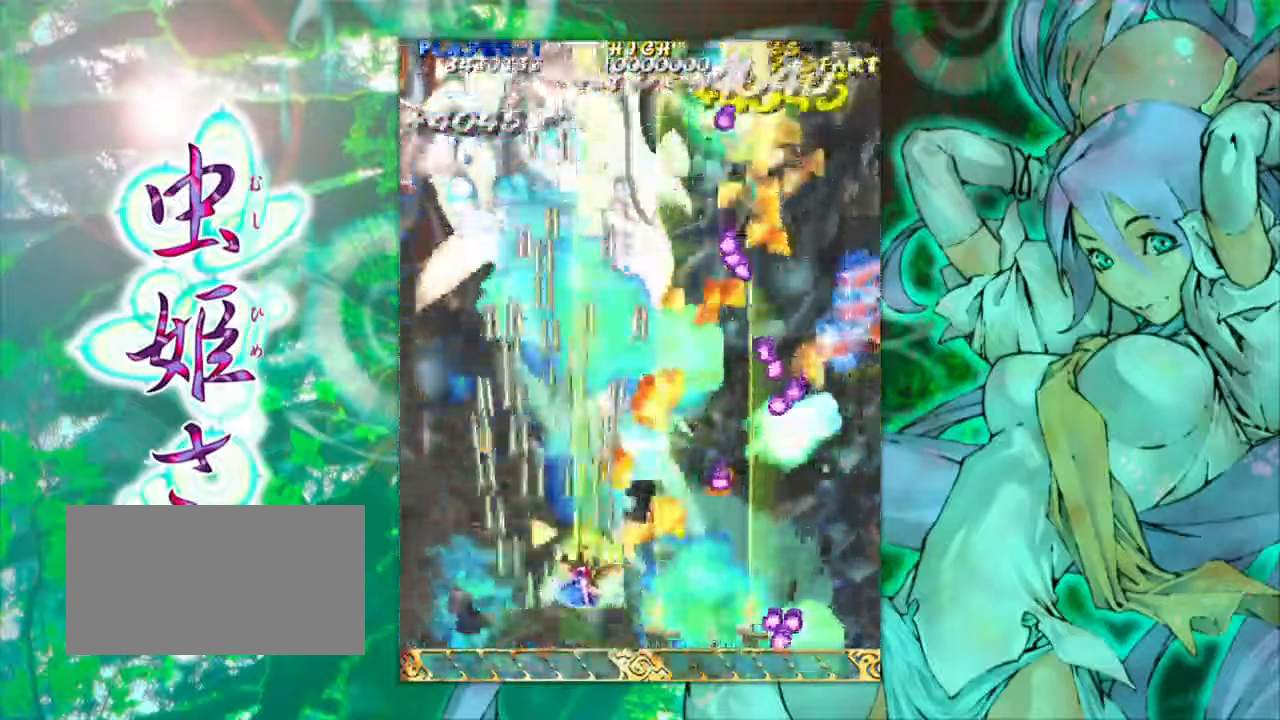
{"buttons": [], "left_stick": "right", "events": [[150, "left_stick", "left"], [433, "left_stick", "right"]]}
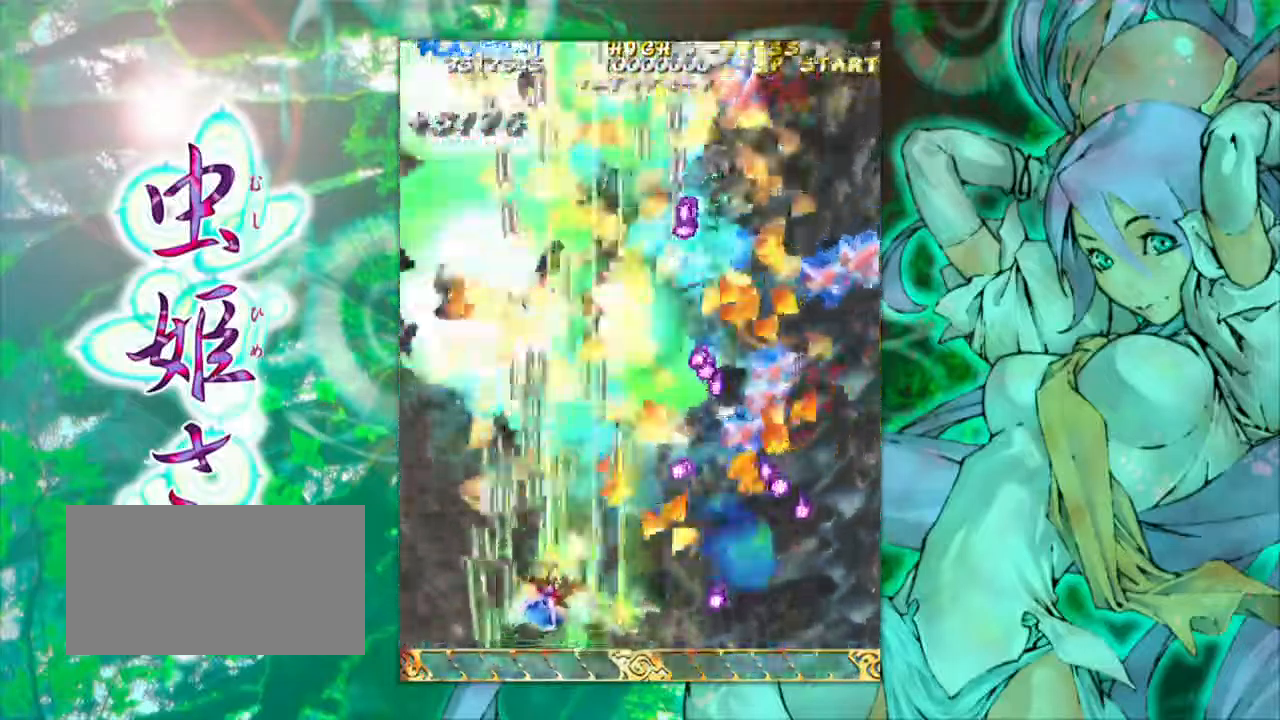
{"buttons": [], "left_stick": "right", "events": [[17, "left_stick", "down-right"], [150, "left_stick", "center"], [400, "left_stick", "right"]]}
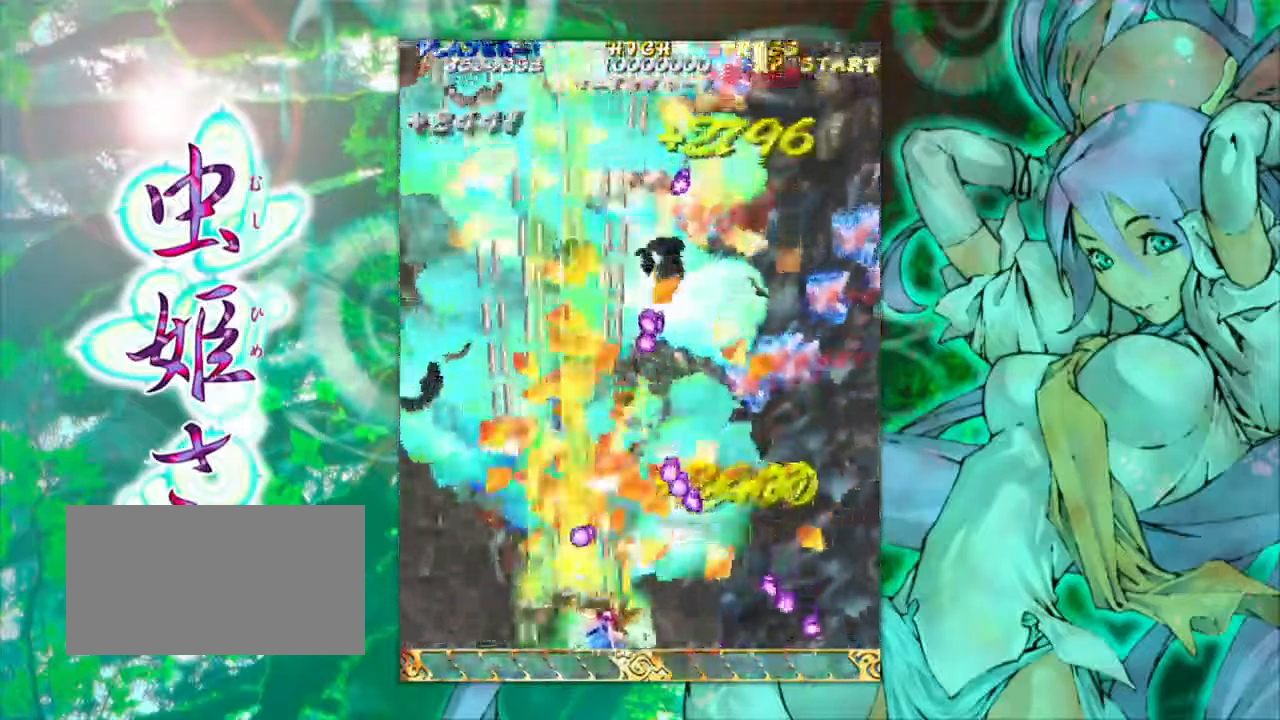
{"buttons": [], "left_stick": "right", "events": []}
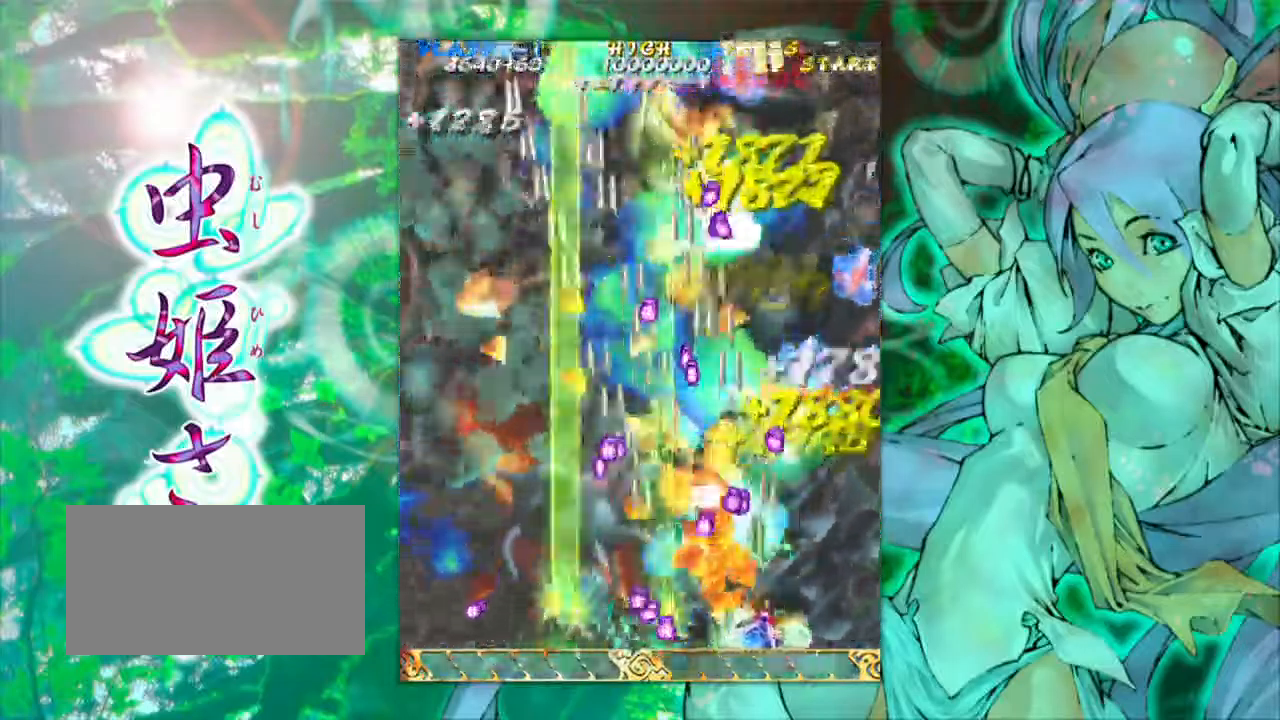
{"buttons": [], "left_stick": "center", "events": [[17, "left_stick", "center"], [250, "left_stick", "right"], [383, "left_stick", "center"]]}
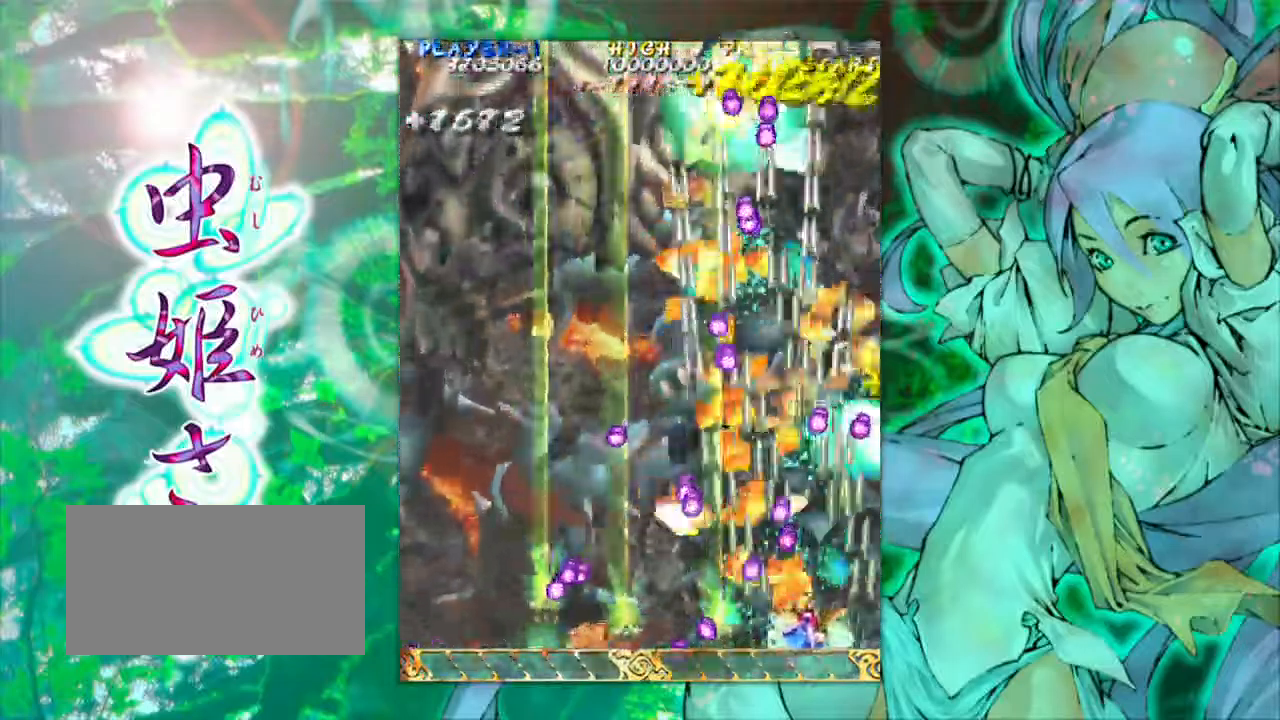
{"buttons": [], "left_stick": "left", "events": [[467, "left_stick", "left"]]}
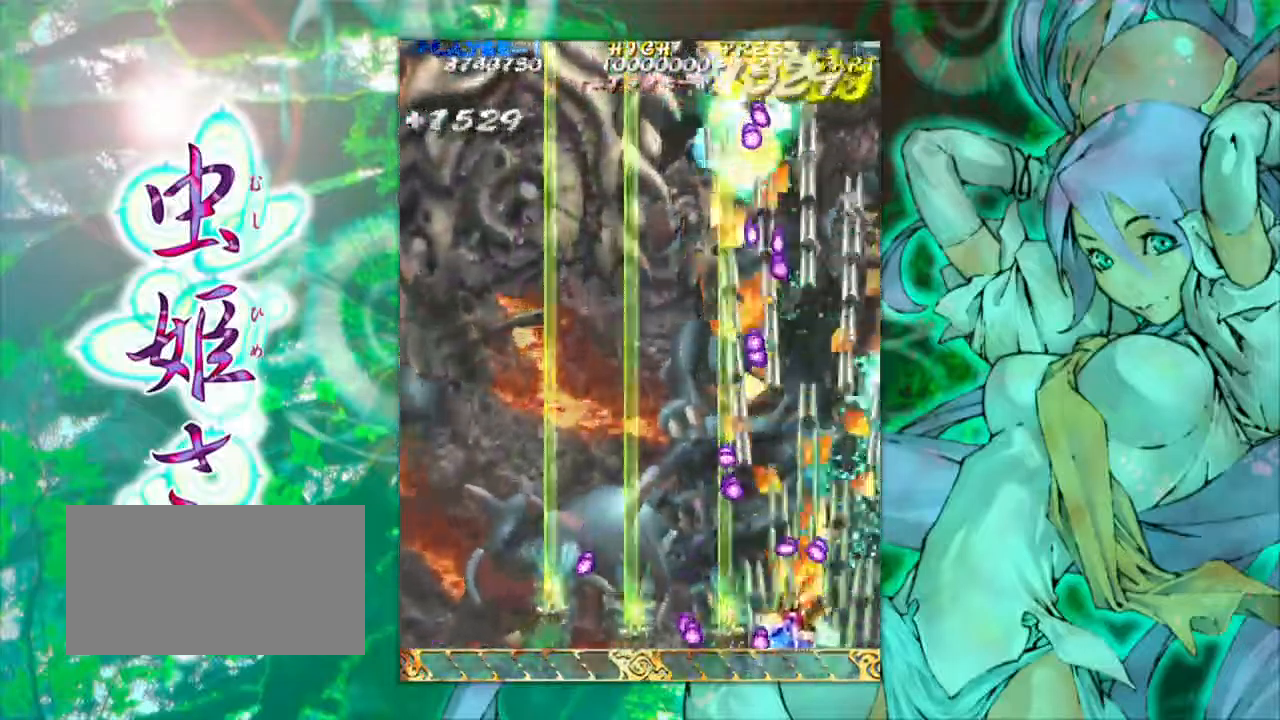
{"buttons": [], "left_stick": "up-left", "events": [[333, "left_stick", "up-left"]]}
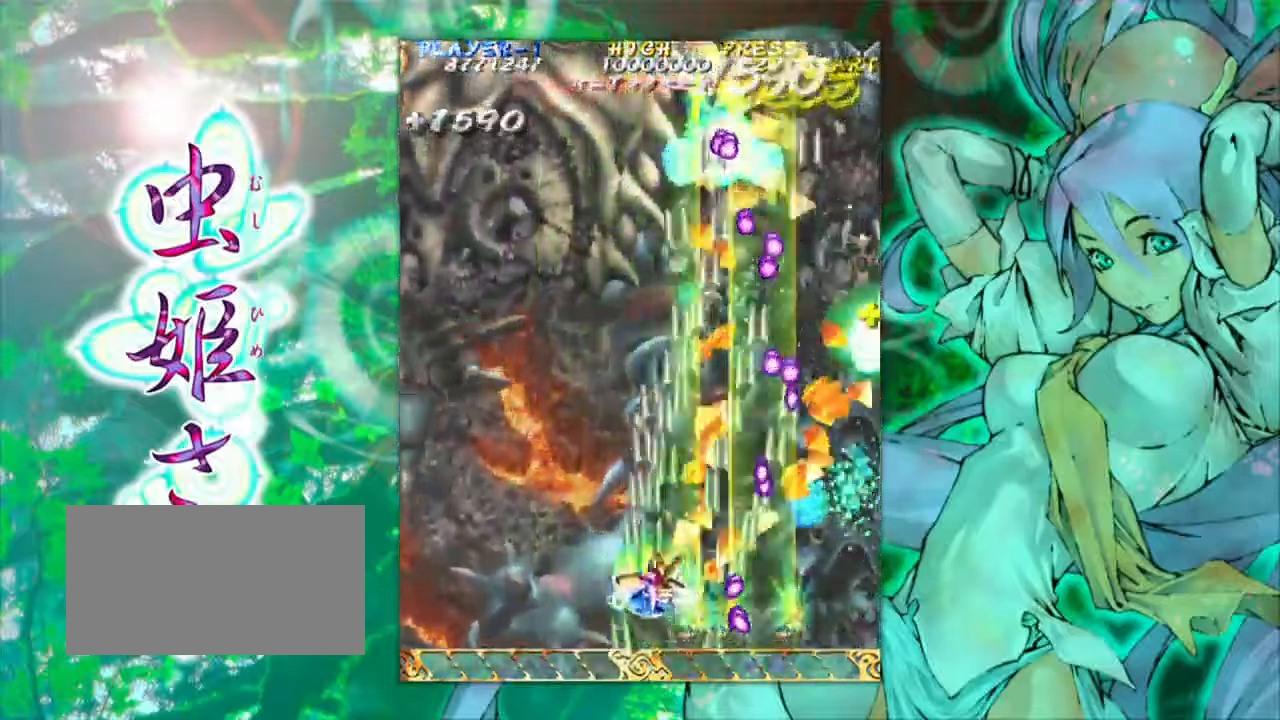
{"buttons": [], "left_stick": "right", "events": [[33, "left_stick", "left"], [183, "left_stick", "down"], [300, "left_stick", "center"], [483, "left_stick", "right"]]}
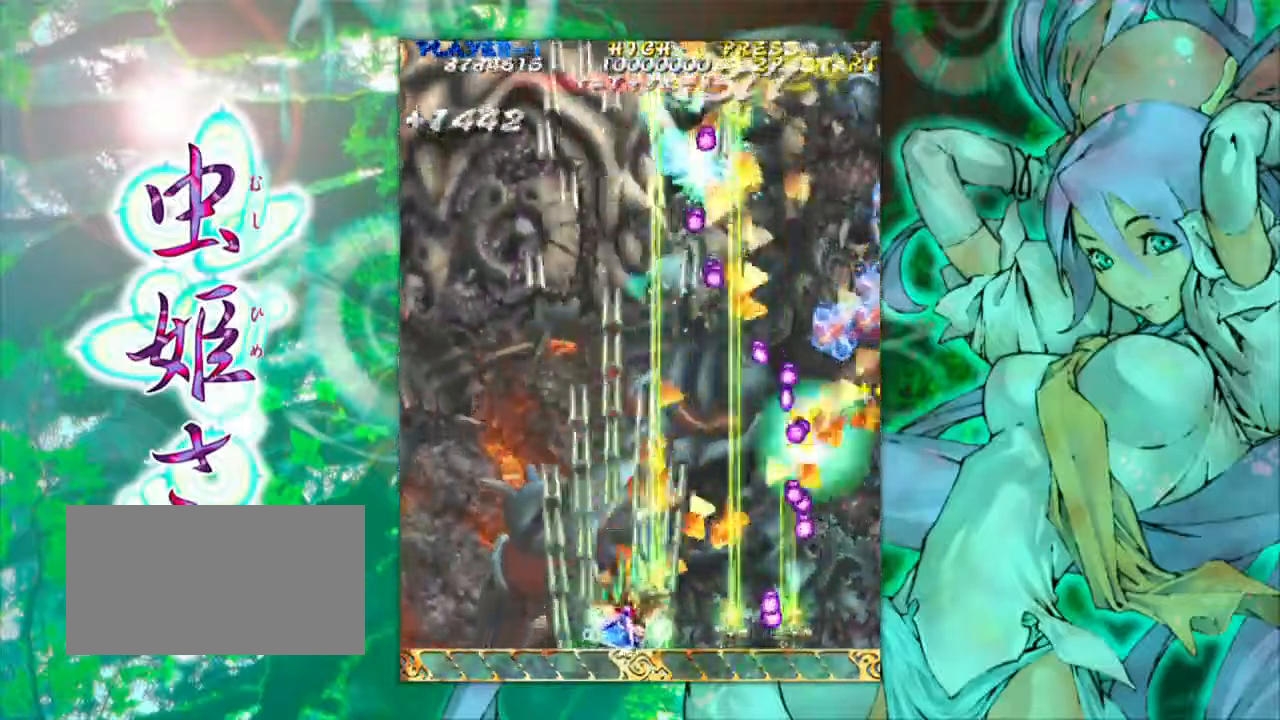
{"buttons": [], "left_stick": "center", "events": [[183, "left_stick", "center"]]}
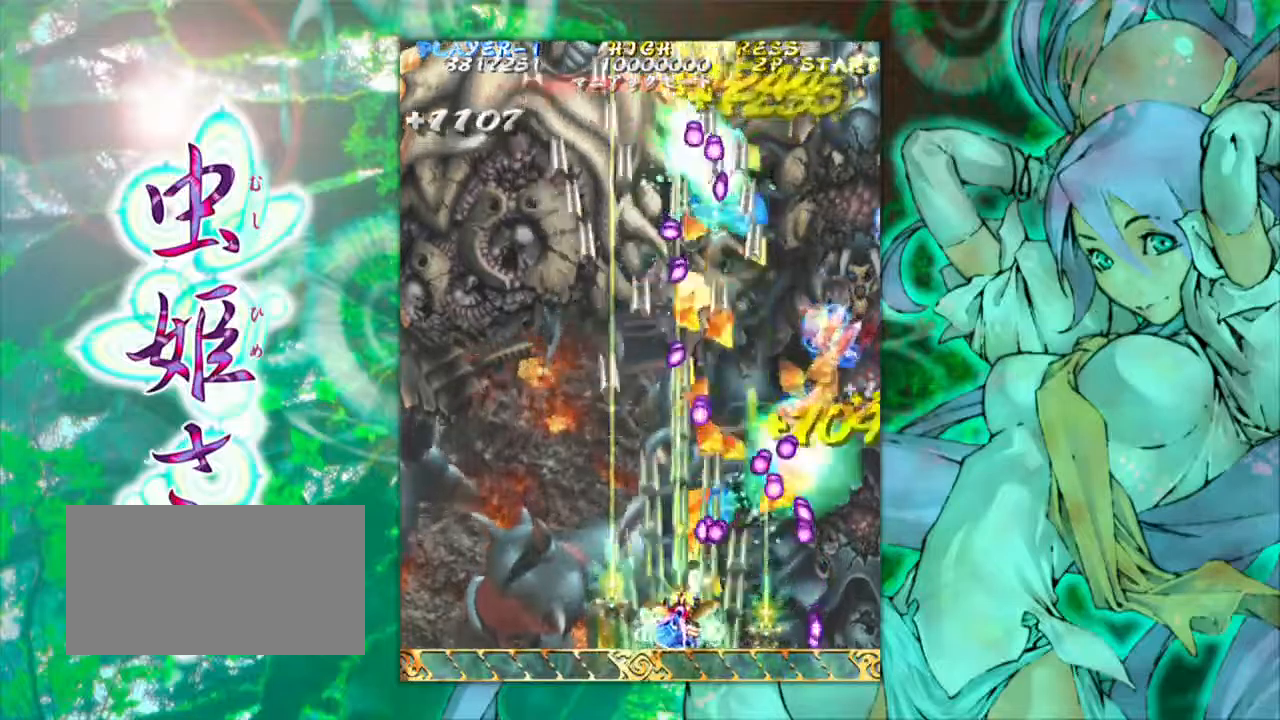
{"buttons": [], "left_stick": "left", "events": [[183, "left_stick", "left"]]}
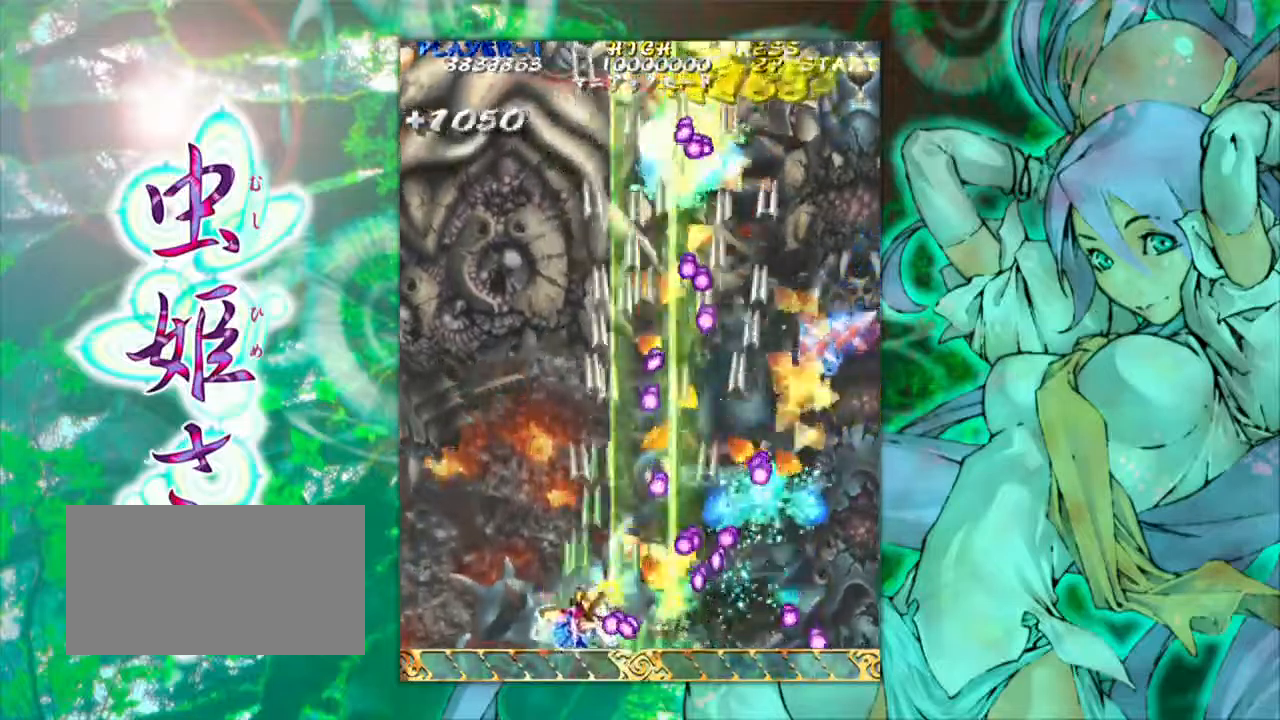
{"buttons": [], "left_stick": "center", "events": [[150, "left_stick", "up-left"], [317, "left_stick", "right"], [400, "left_stick", "center"]]}
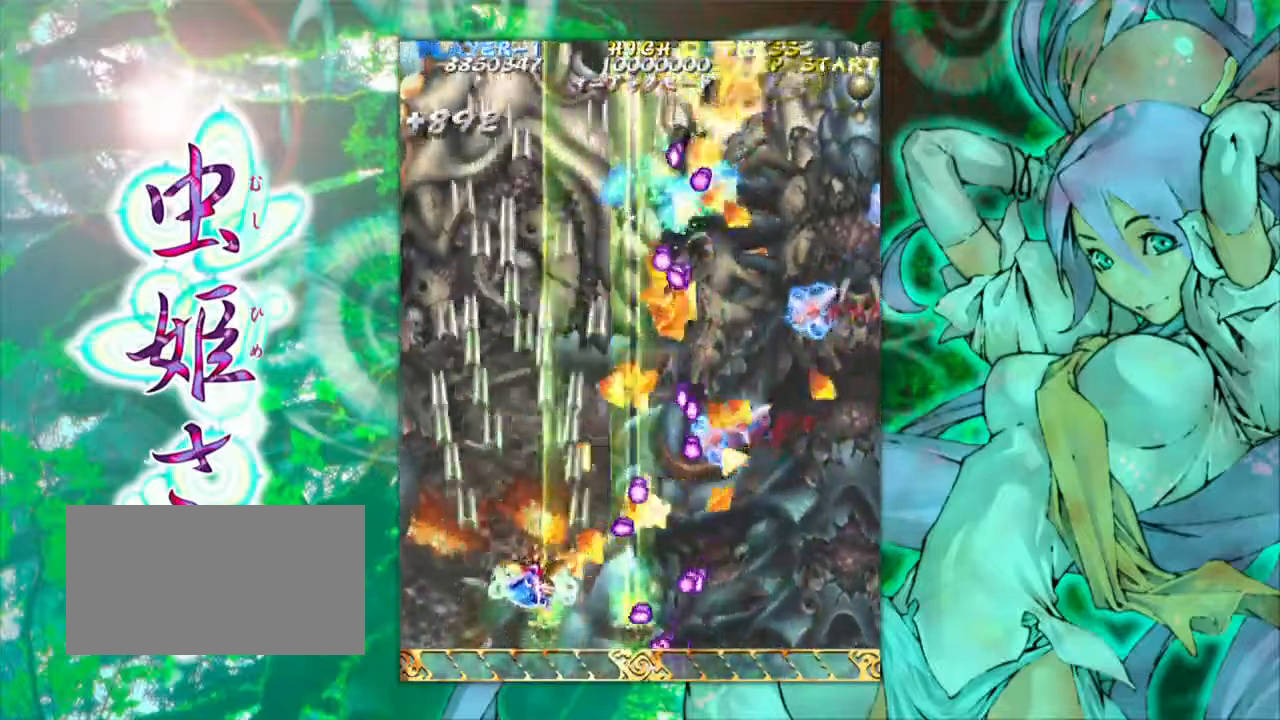
{"buttons": [], "left_stick": "center", "events": []}
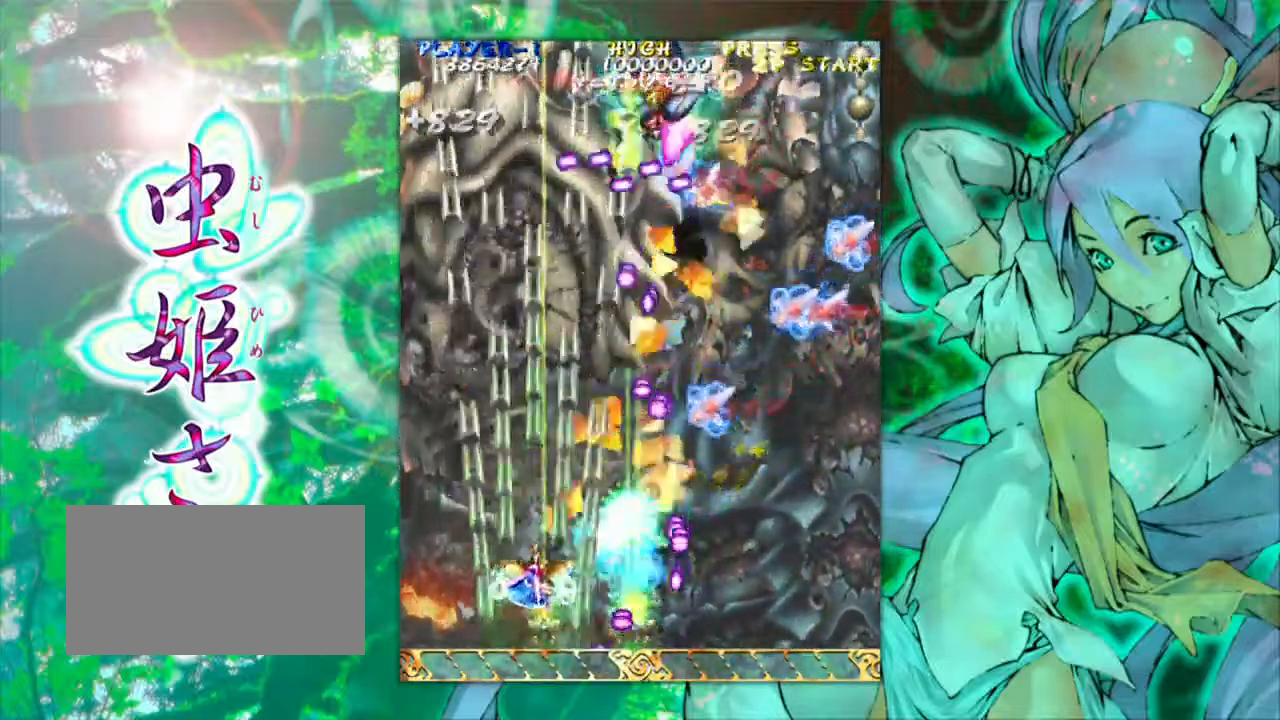
{"buttons": [], "left_stick": "down-right", "events": [[267, "left_stick", "right"], [417, "left_stick", "down-right"]]}
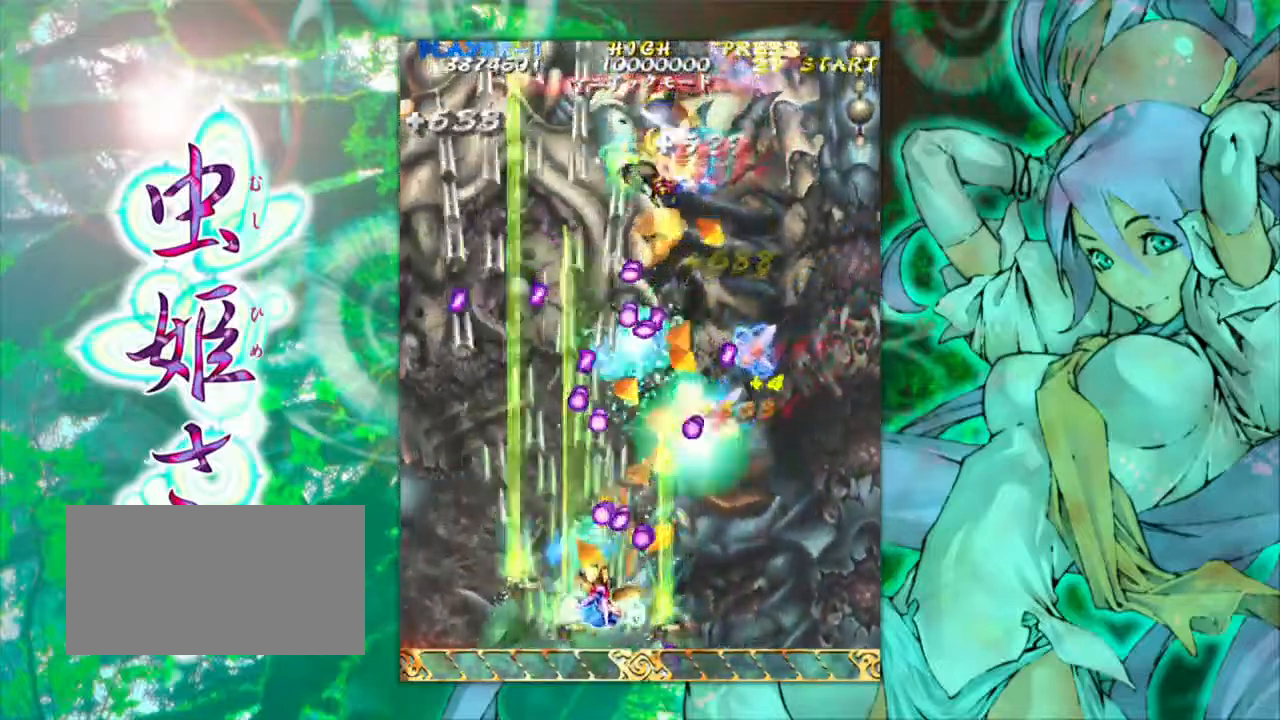
{"buttons": [], "left_stick": "right", "events": [[100, "left_stick", "right"]]}
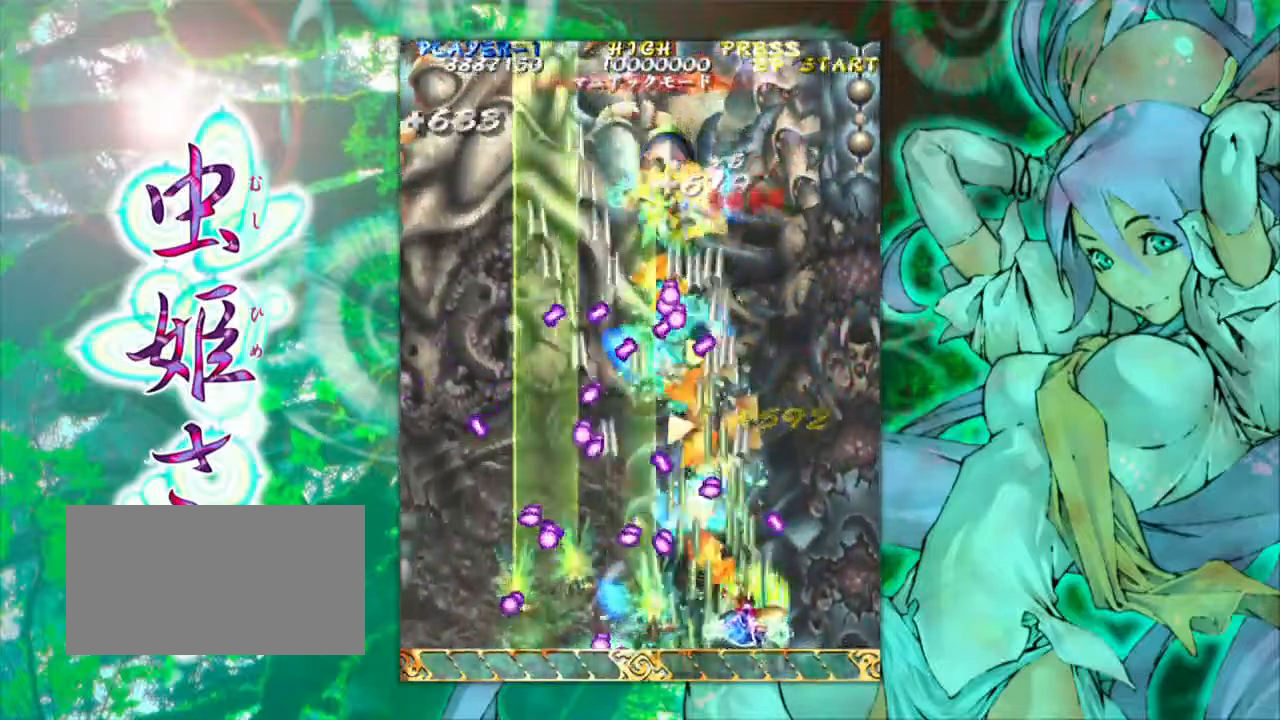
{"buttons": [], "left_stick": "right", "events": [[17, "left_stick", "center"], [500, "left_stick", "right"]]}
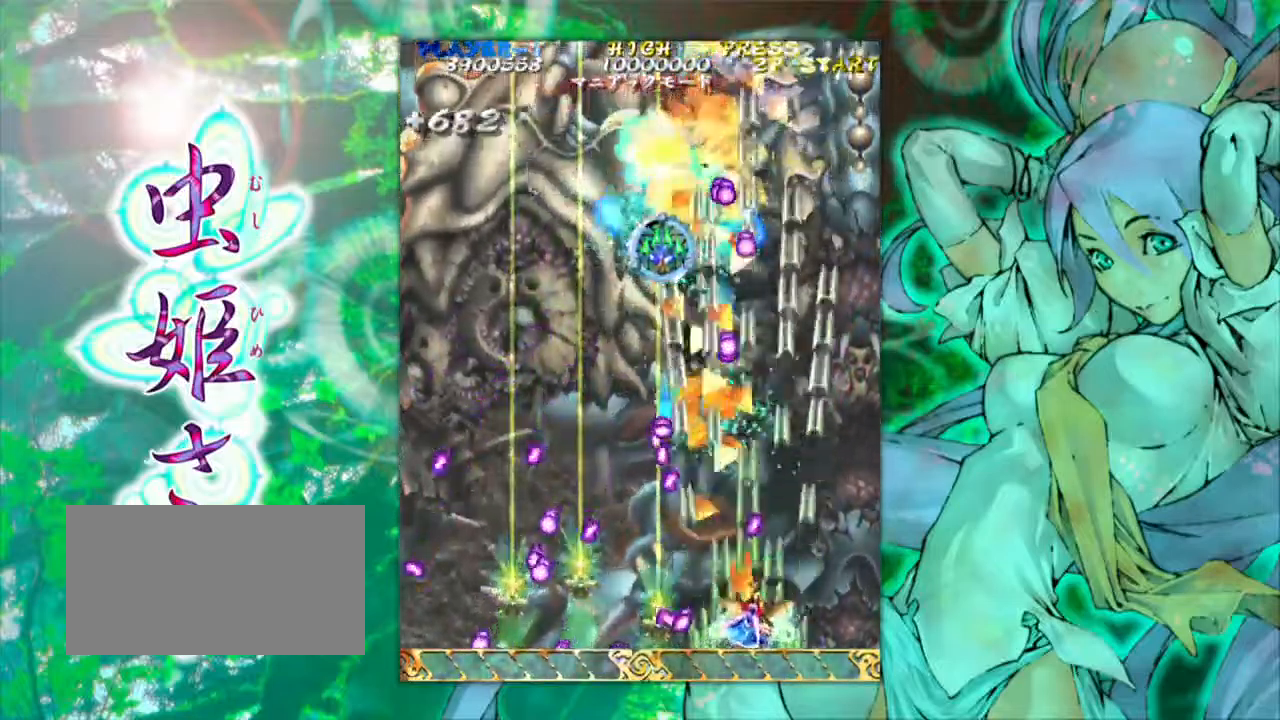
{"buttons": [], "left_stick": "left", "events": [[417, "left_stick", "left"]]}
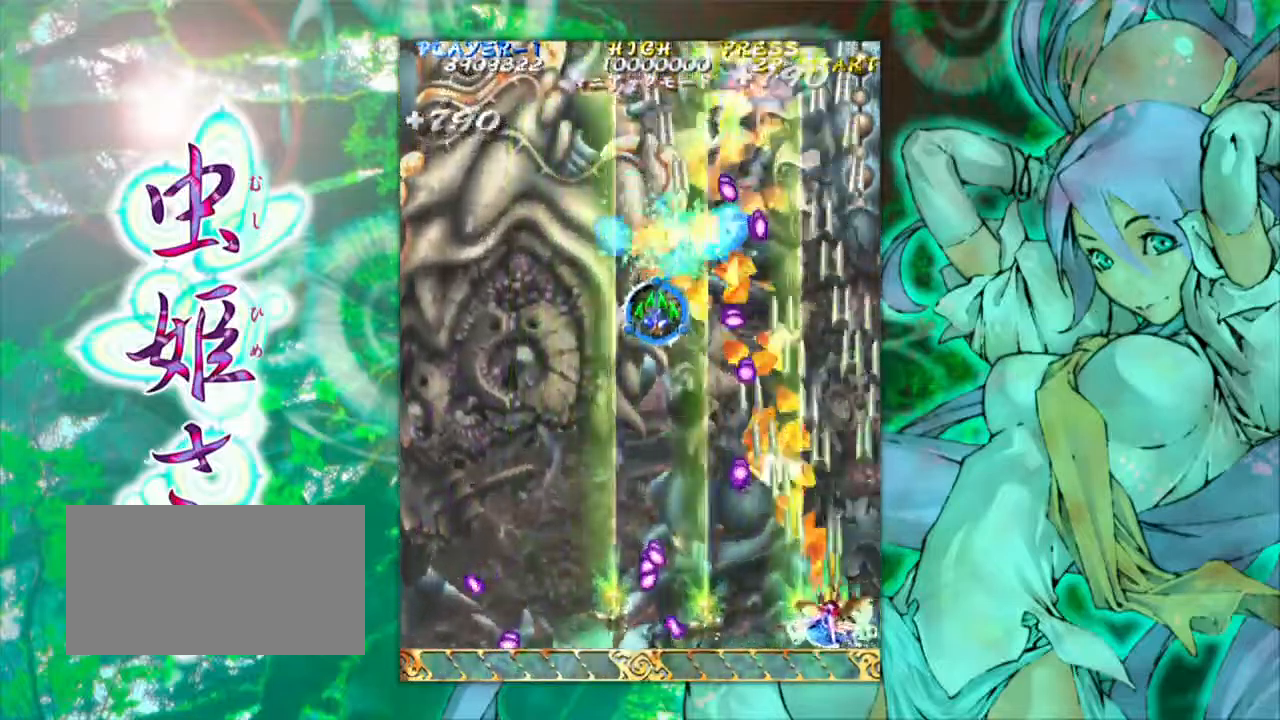
{"buttons": [], "left_stick": "up-left", "events": [[350, "left_stick", "up-left"]]}
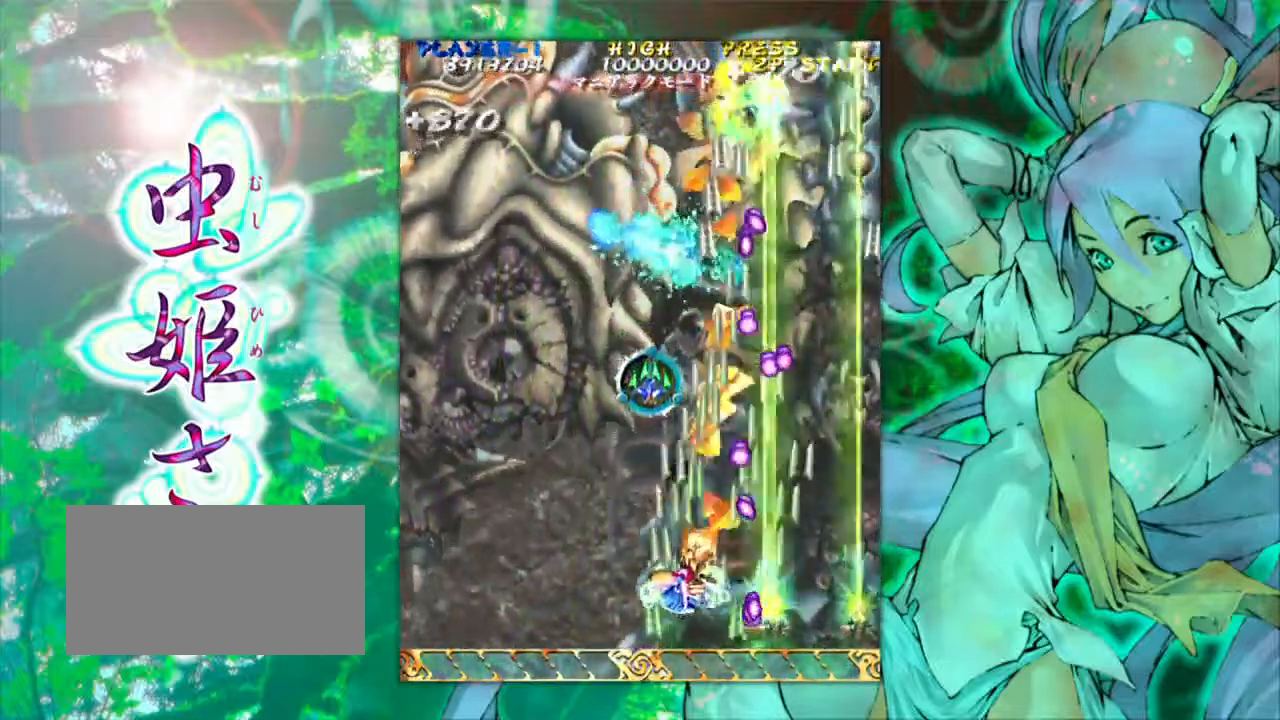
{"buttons": [], "left_stick": "center", "events": [[133, "left_stick", "up"], [467, "left_stick", "center"]]}
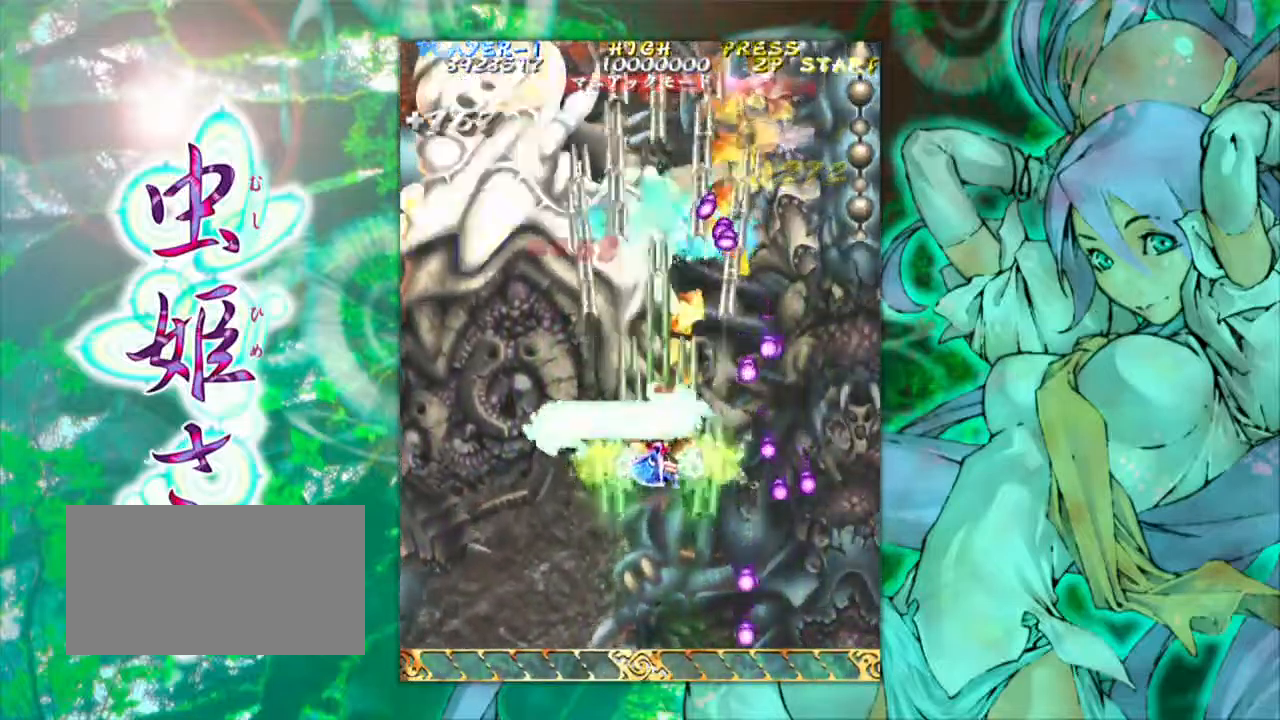
{"buttons": [], "left_stick": "down", "events": [[17, "left_stick", "down"]]}
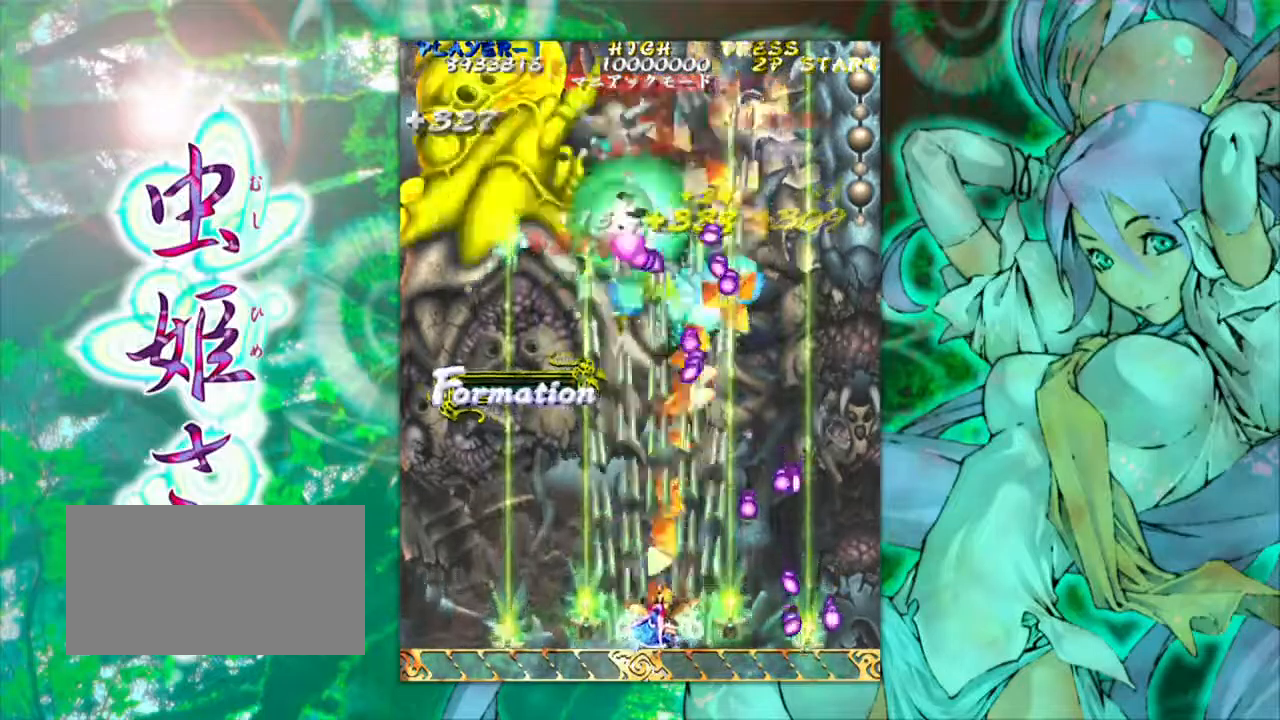
{"buttons": [], "left_stick": "center", "events": [[150, "left_stick", "left"], [500, "left_stick", "center"]]}